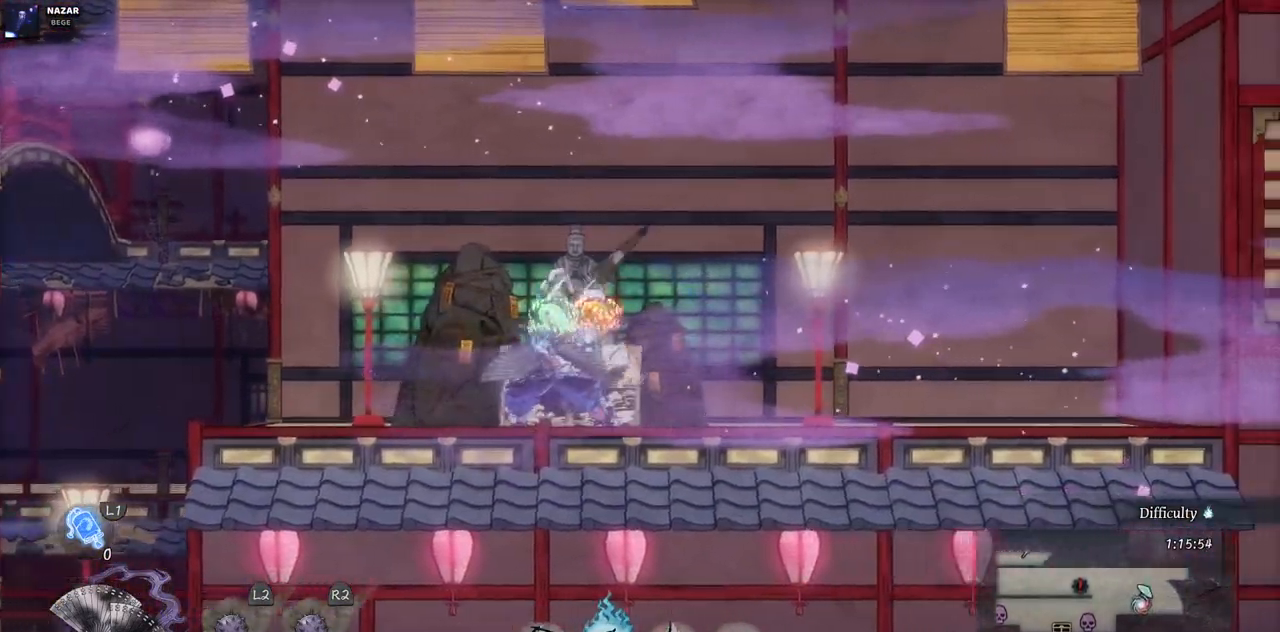
Gameplay with a controller (PlayStation layout); each line is a JSON object with the inputs held at the frame after it (dt_ms = milliseconds from this image to that frame). "events" lists button and stick changes between this image and that frame as [ms after this image, input, new state], when the widget could be followed in between. Not read: L3 R3.
{"dt_ms": 500, "buttons": [], "left_stick": "center", "right_stick": "center", "events": []}
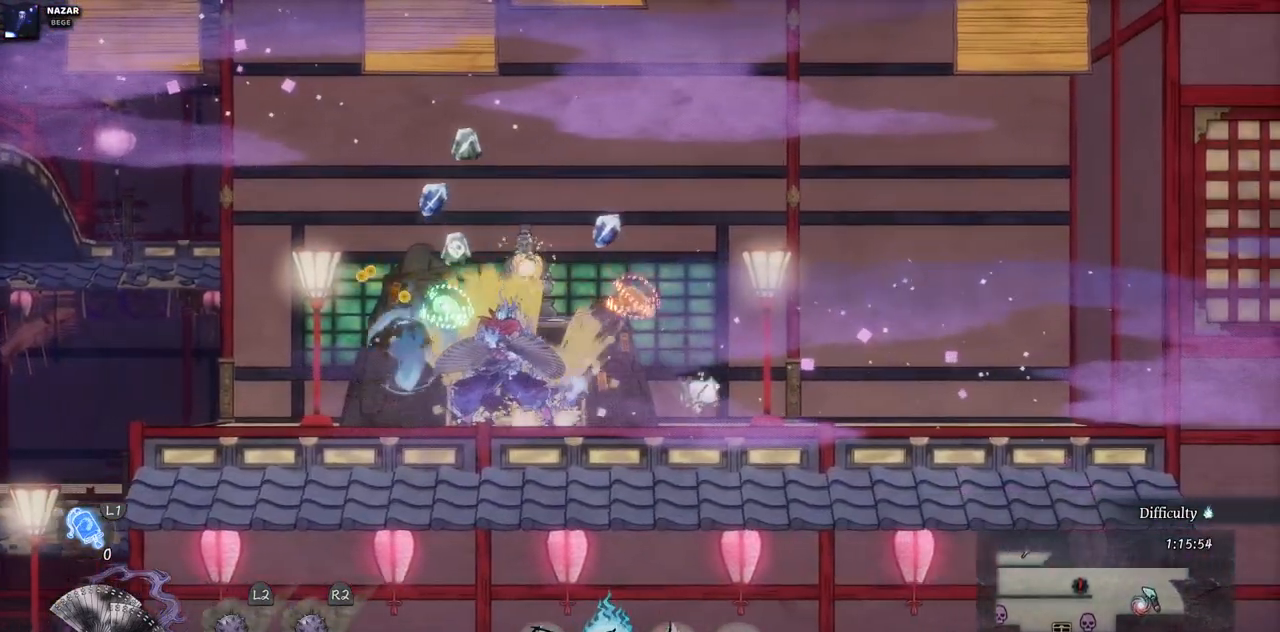
{"dt_ms": 500, "buttons": ["DPAD_LEFT"], "left_stick": "center", "right_stick": "center", "events": [[167, "DPAD_LEFT", "down"]]}
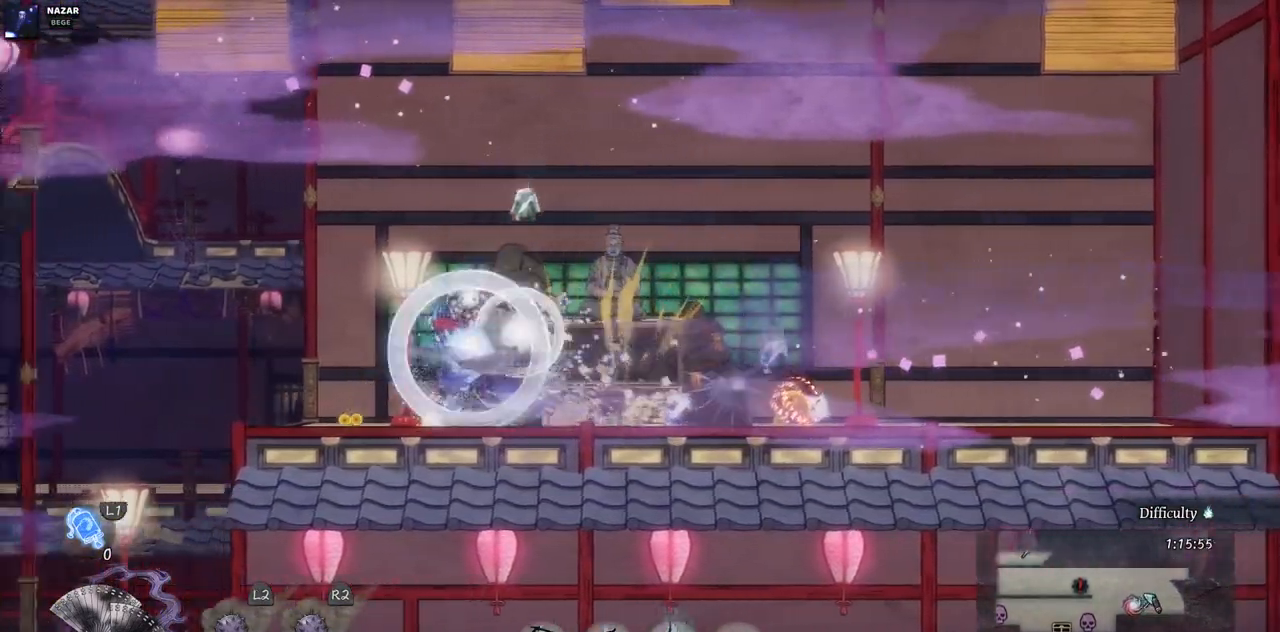
{"dt_ms": 500, "buttons": ["DPAD_RIGHT"], "left_stick": "center", "right_stick": "center", "events": [[83, "DPAD_LEFT", "up"], [267, "DPAD_RIGHT", "down"]]}
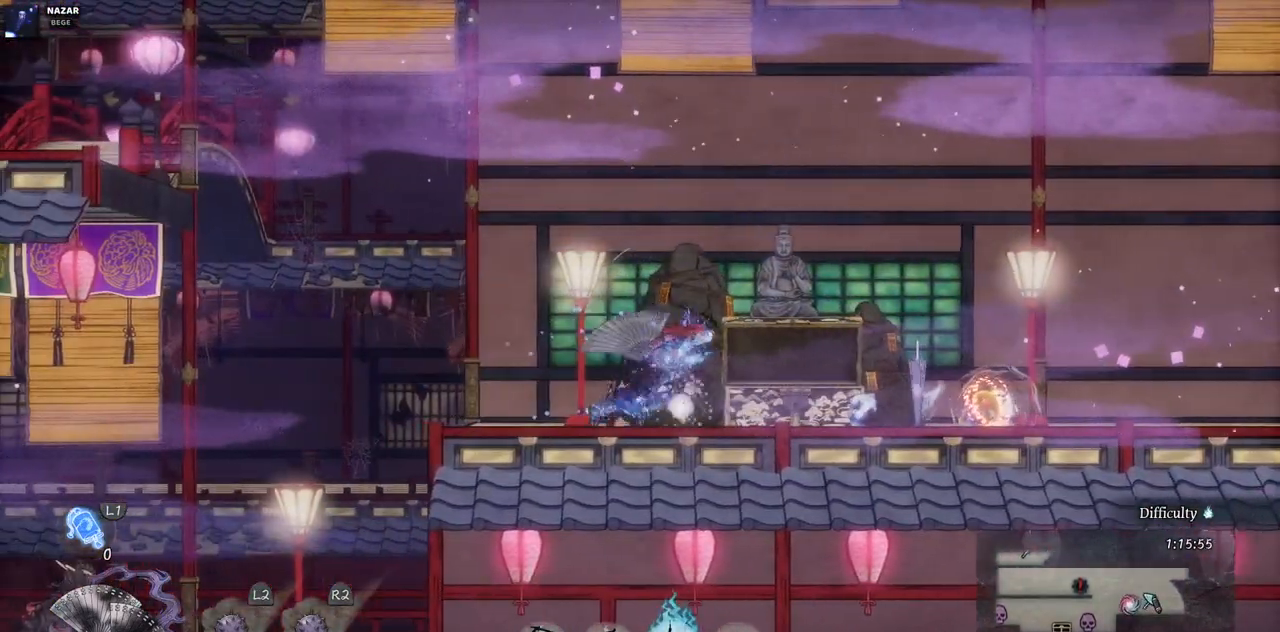
{"dt_ms": 500, "buttons": ["DPAD_RIGHT"], "left_stick": "center", "right_stick": "center", "events": []}
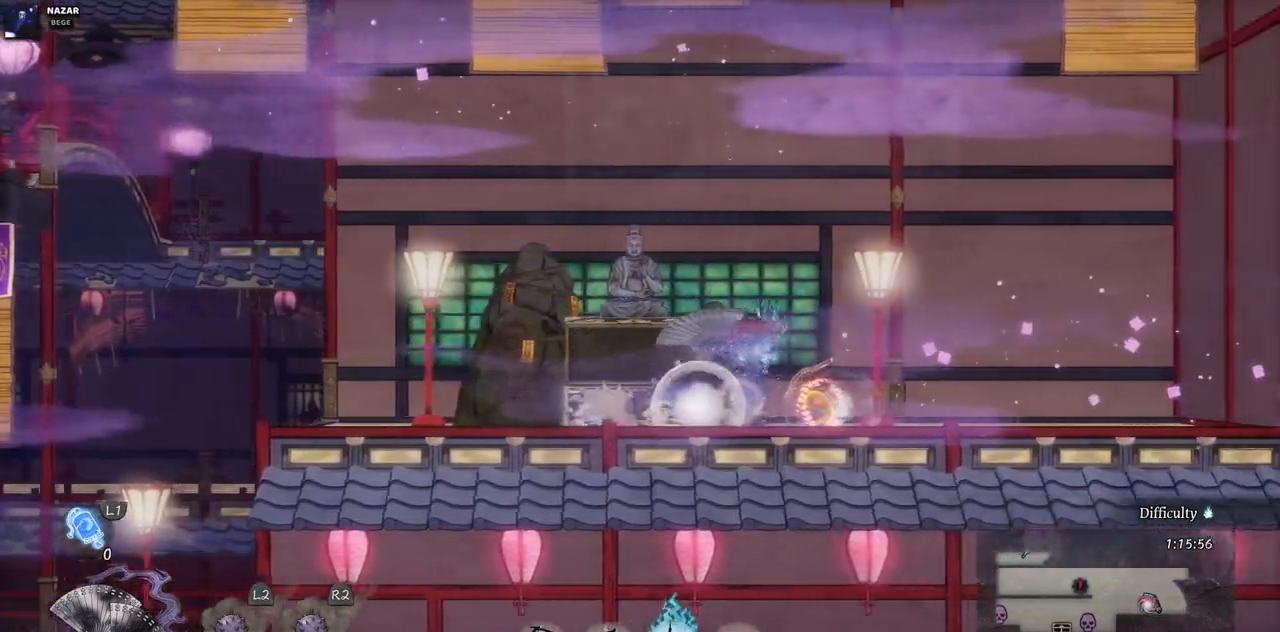
{"dt_ms": 500, "buttons": [], "left_stick": "center", "right_stick": "center", "events": [[167, "DPAD_RIGHT", "up"]]}
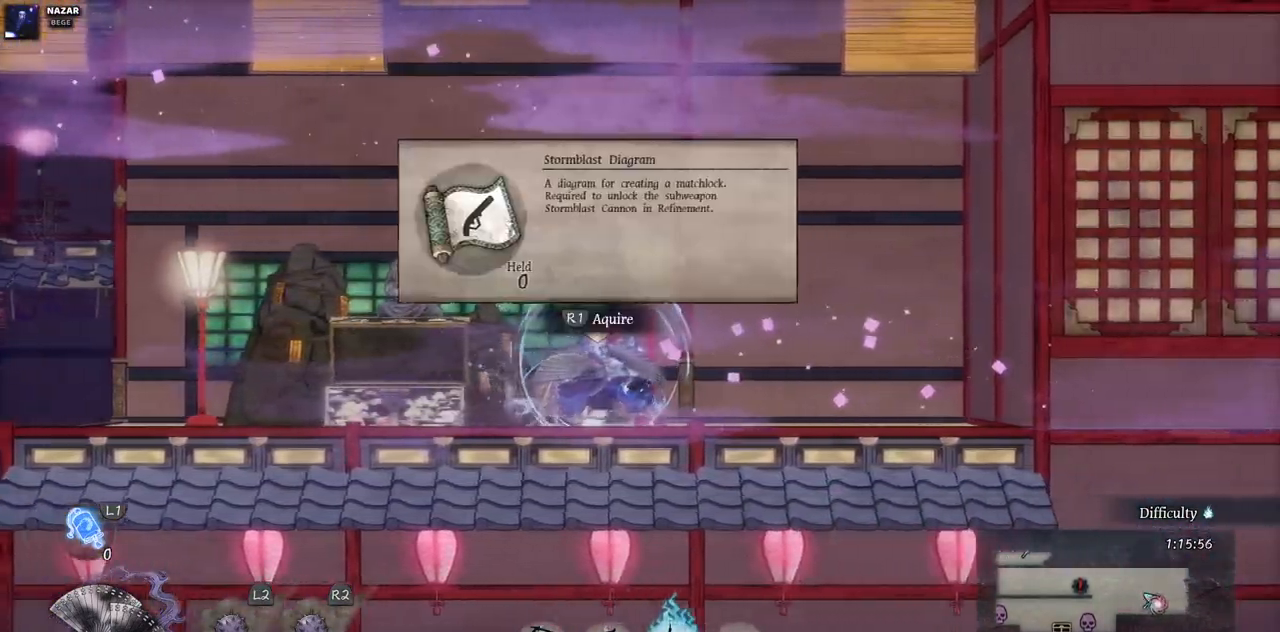
{"dt_ms": 500, "buttons": [], "left_stick": "center", "right_stick": "center", "events": []}
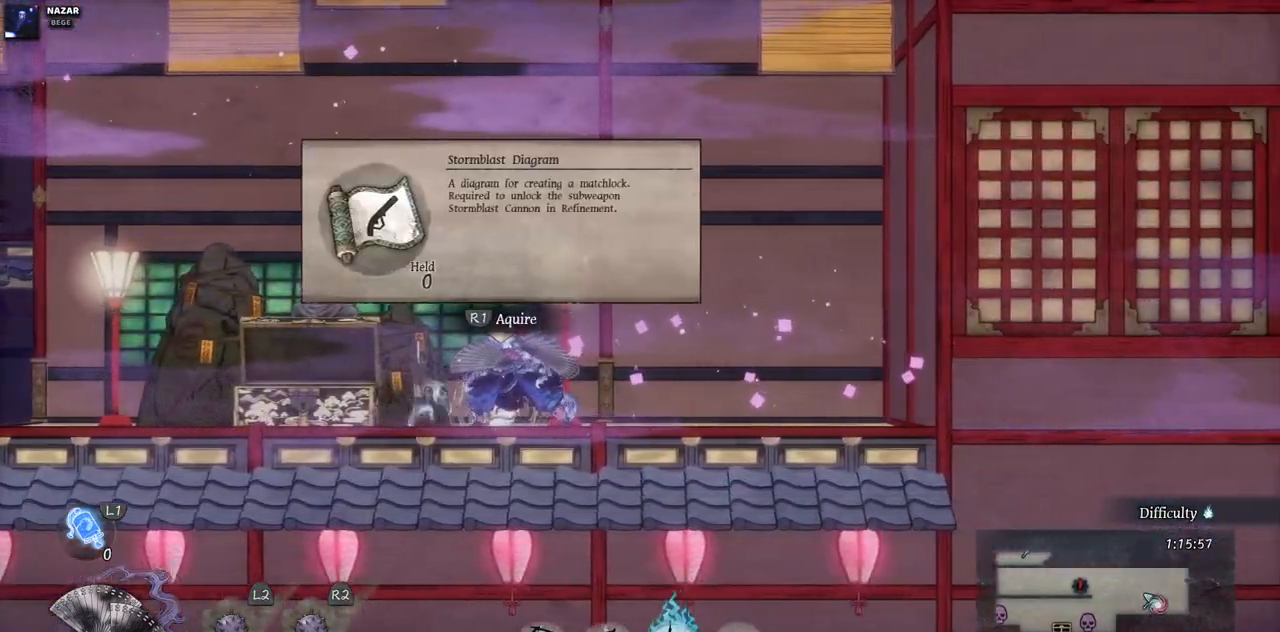
{"dt_ms": 500, "buttons": [], "left_stick": "center", "right_stick": "center", "events": []}
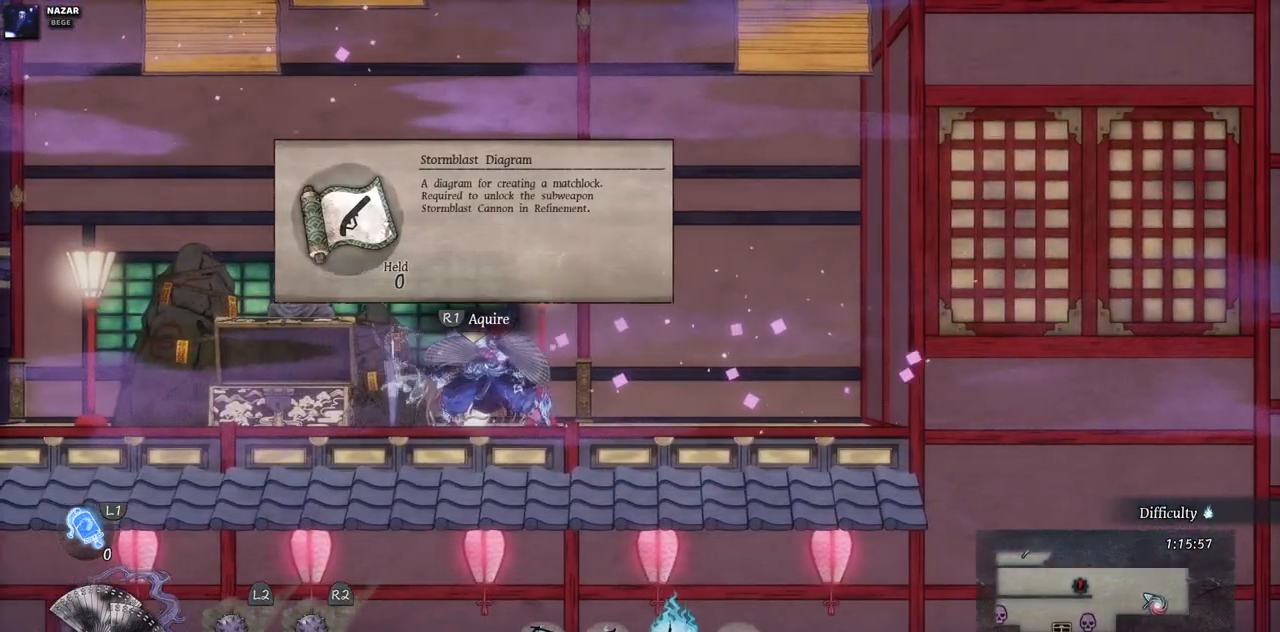
{"dt_ms": 500, "buttons": [], "left_stick": "center", "right_stick": "center", "events": [[17, "R1", "down"], [17, "R2", "down"], [133, "R1", "up"], [133, "R2", "up"]]}
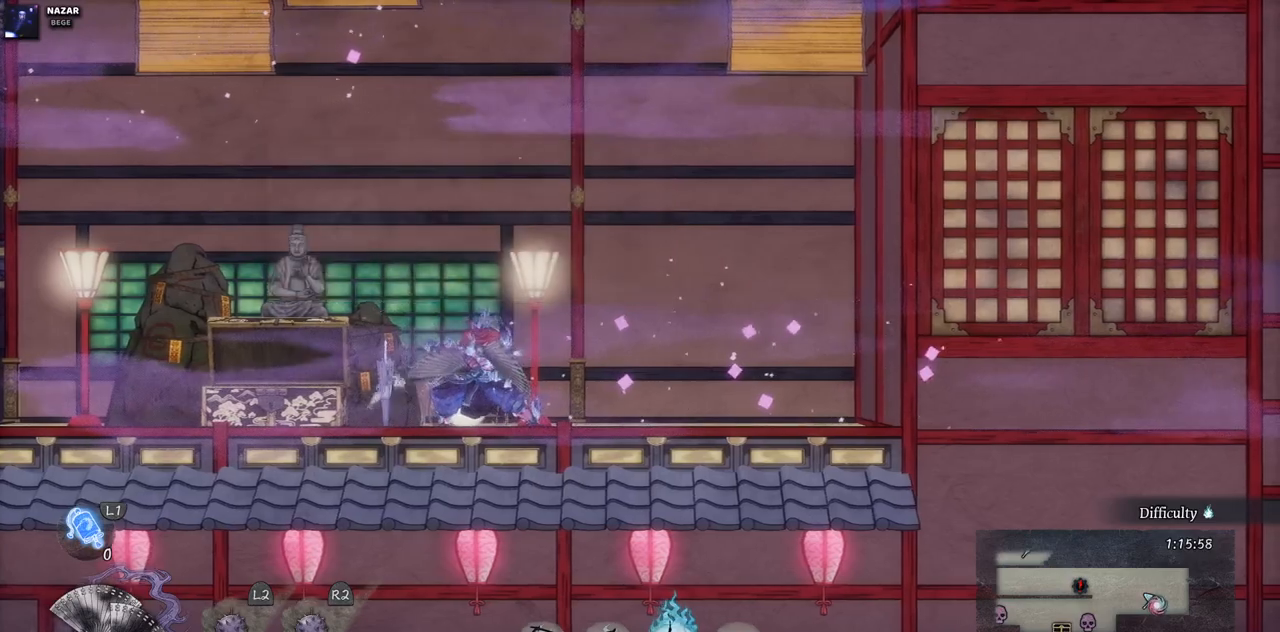
{"dt_ms": 500, "buttons": [], "left_stick": "center", "right_stick": "center", "events": [[167, "DPAD_RIGHT", "down"], [300, "DPAD_RIGHT", "up"]]}
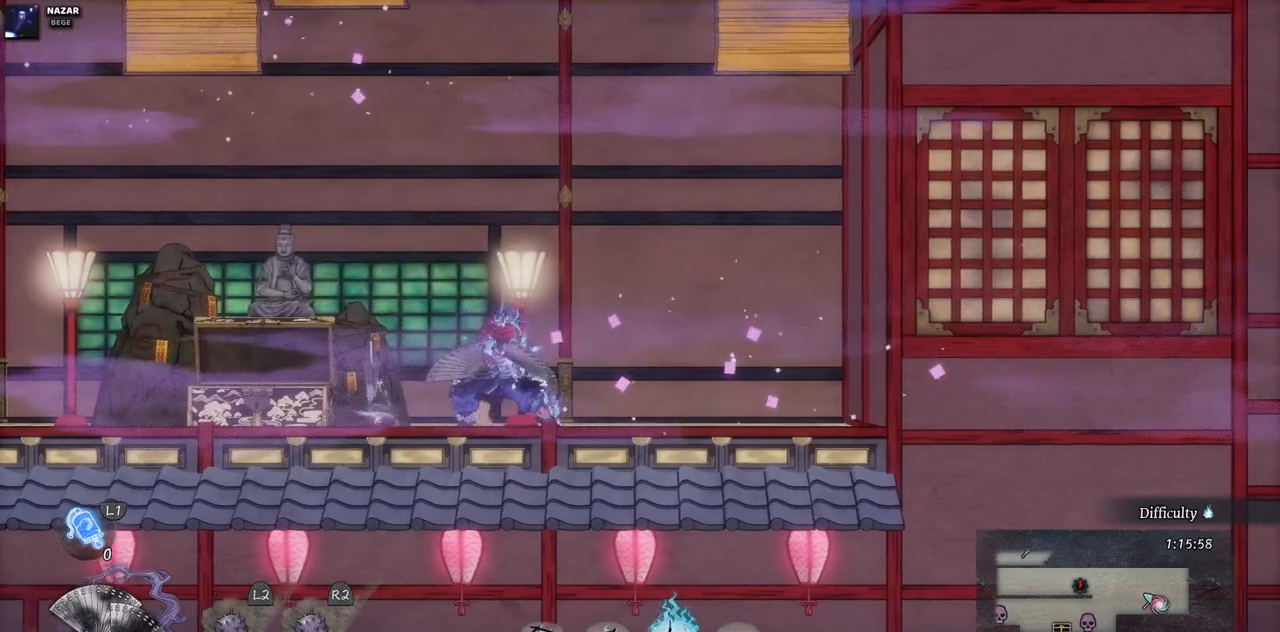
{"dt_ms": 500, "buttons": [], "left_stick": "center", "right_stick": "center", "events": [[150, "SQUARE", "down"], [283, "SQUARE", "up"]]}
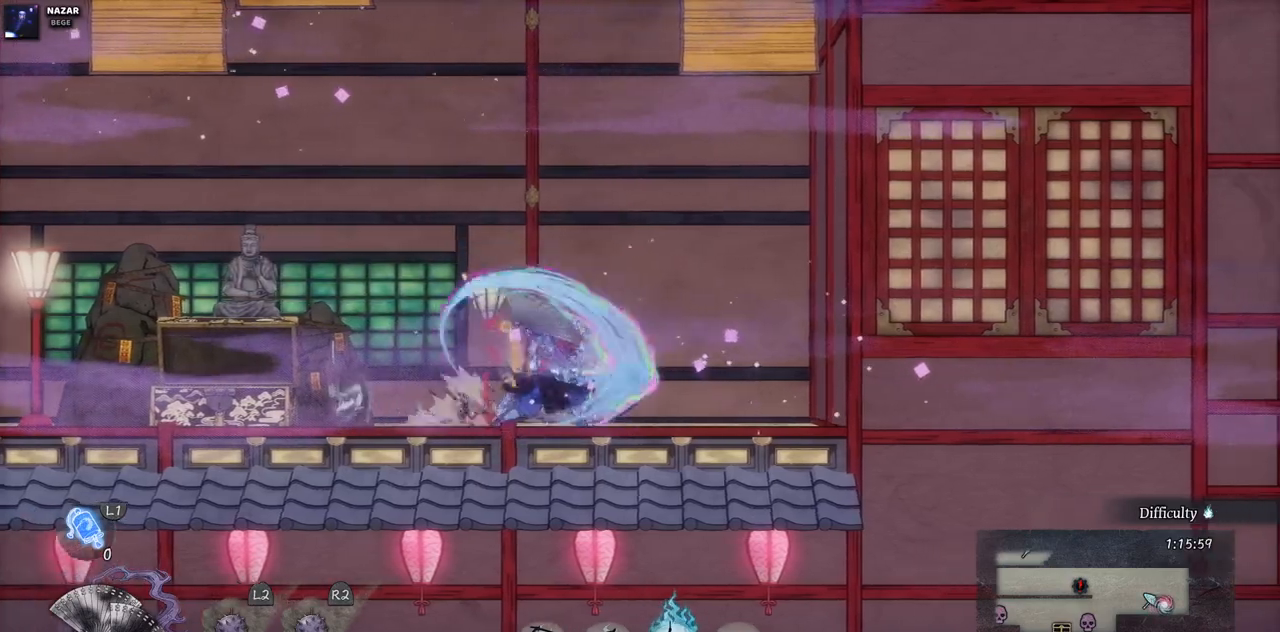
{"dt_ms": 500, "buttons": ["DPAD_LEFT"], "left_stick": "center", "right_stick": "center", "events": [[117, "DPAD_LEFT", "down"]]}
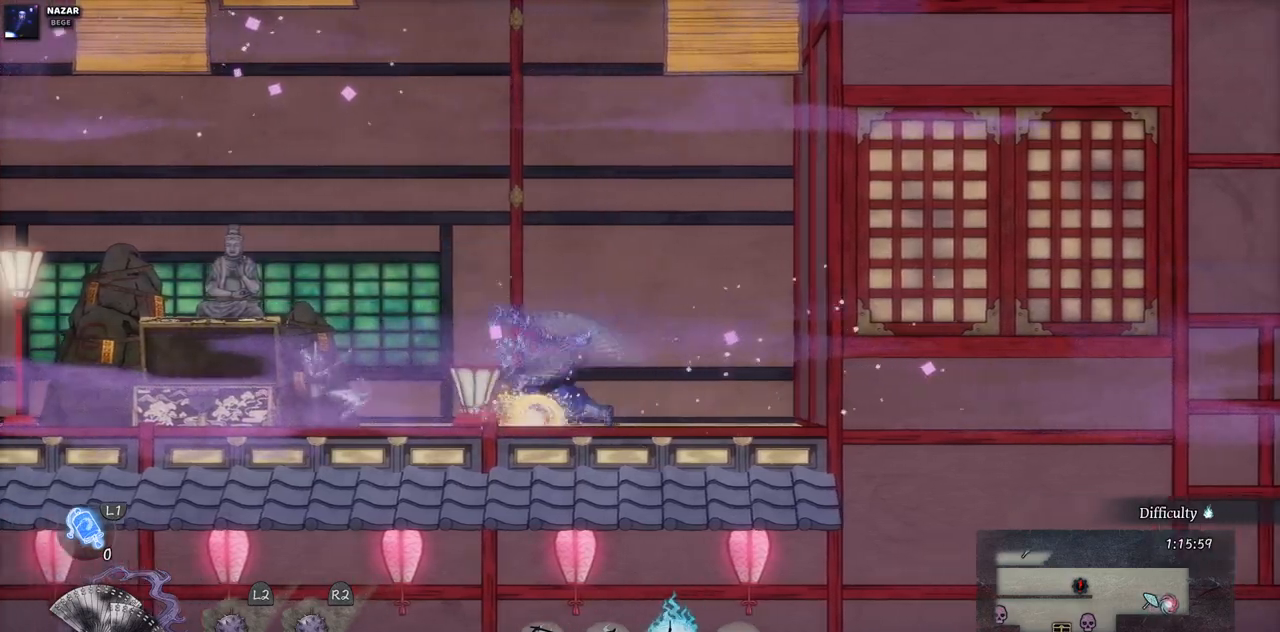
{"dt_ms": 500, "buttons": ["DPAD_LEFT"], "left_stick": "center", "right_stick": "center", "events": []}
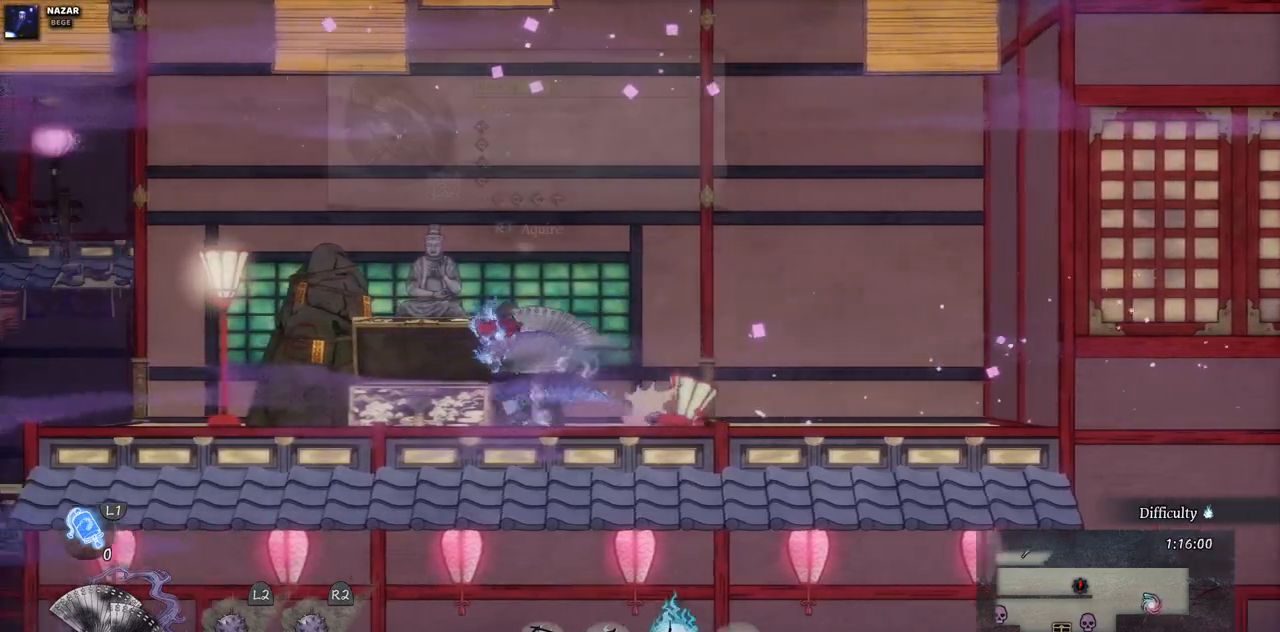
{"dt_ms": 500, "buttons": ["DPAD_LEFT"], "left_stick": "center", "right_stick": "center", "events": []}
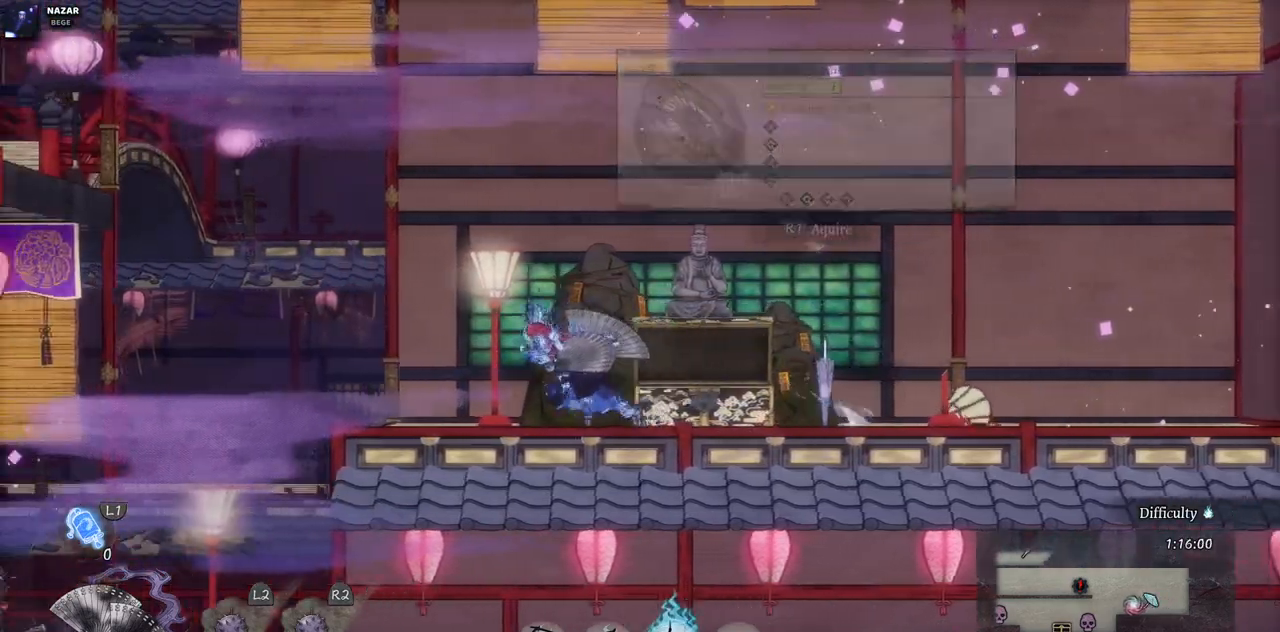
{"dt_ms": 500, "buttons": [], "left_stick": "center", "right_stick": "center", "events": [[217, "DPAD_LEFT", "up"]]}
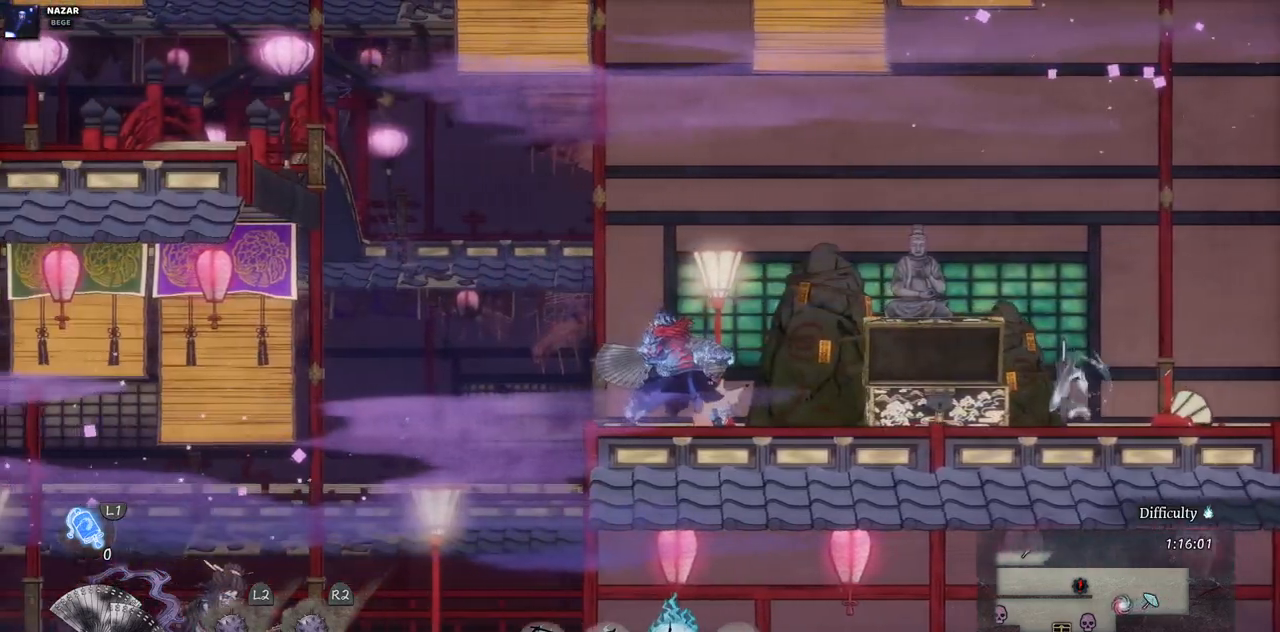
{"dt_ms": 500, "buttons": [], "left_stick": "center", "right_stick": "center", "events": []}
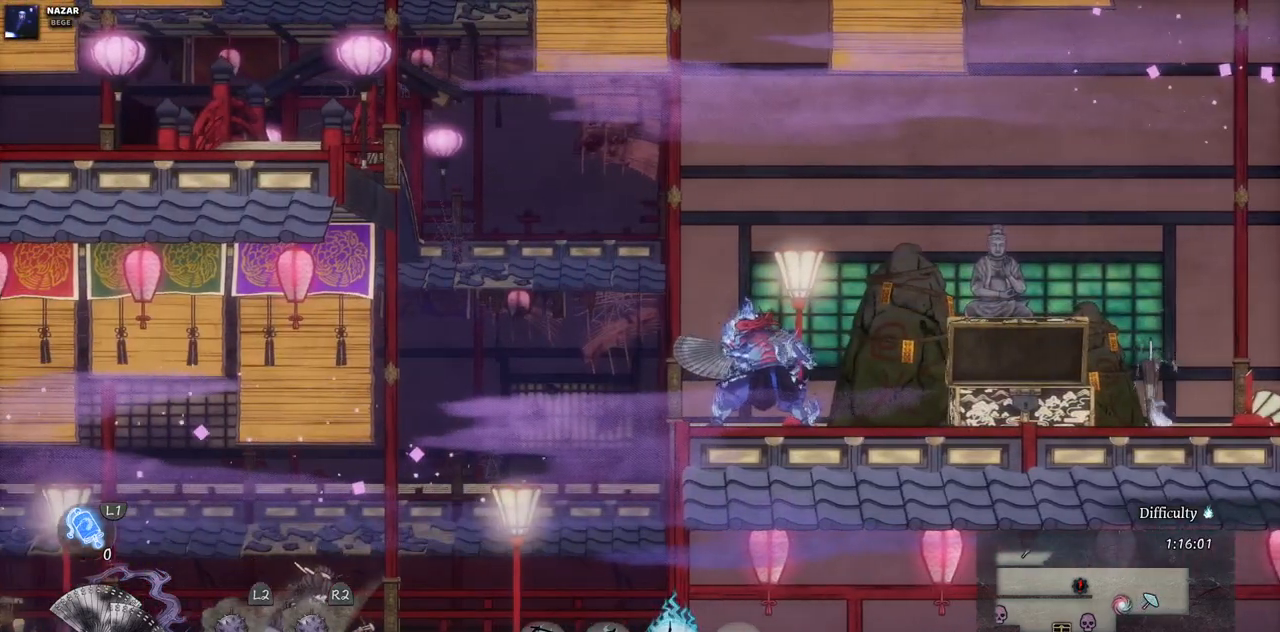
{"dt_ms": 500, "buttons": [], "left_stick": "center", "right_stick": "center", "events": []}
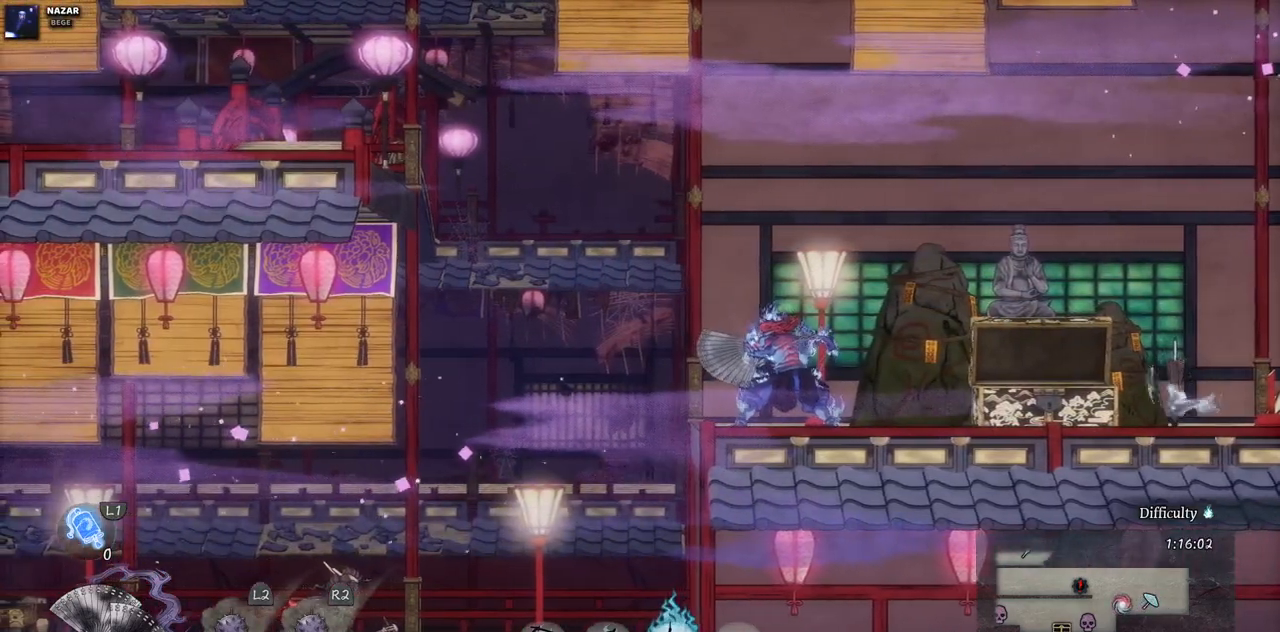
{"dt_ms": 1000, "buttons": [], "left_stick": "center", "right_stick": "center"}
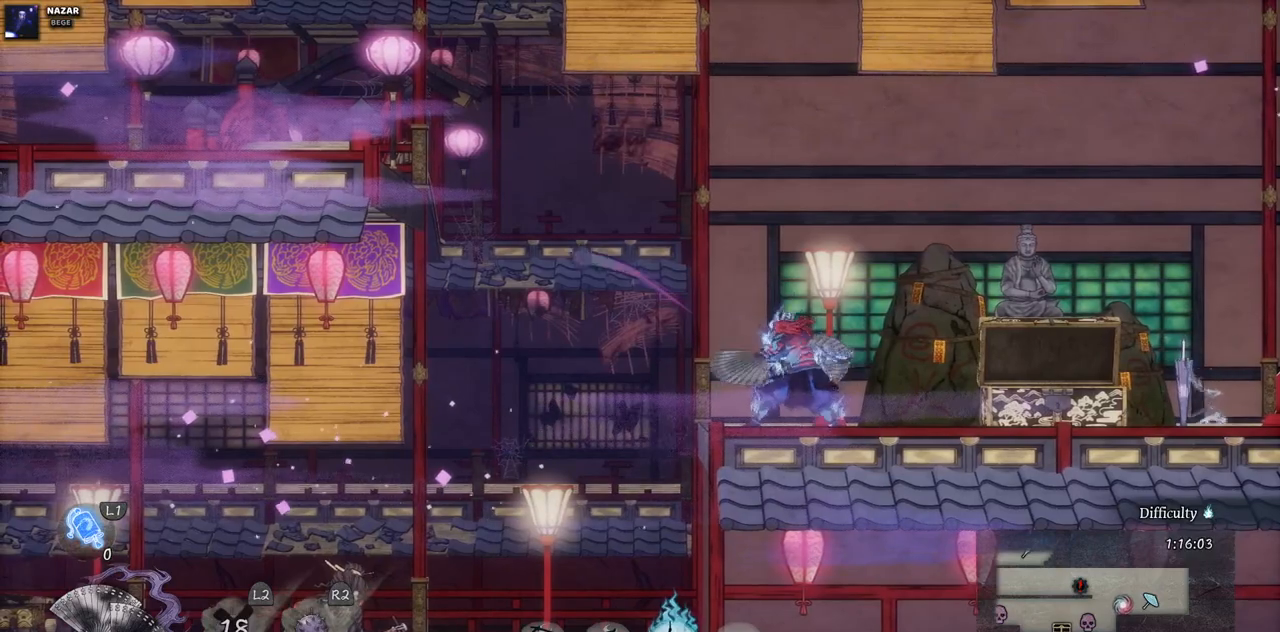
{"dt_ms": 500, "buttons": [], "left_stick": "center", "right_stick": "center", "events": []}
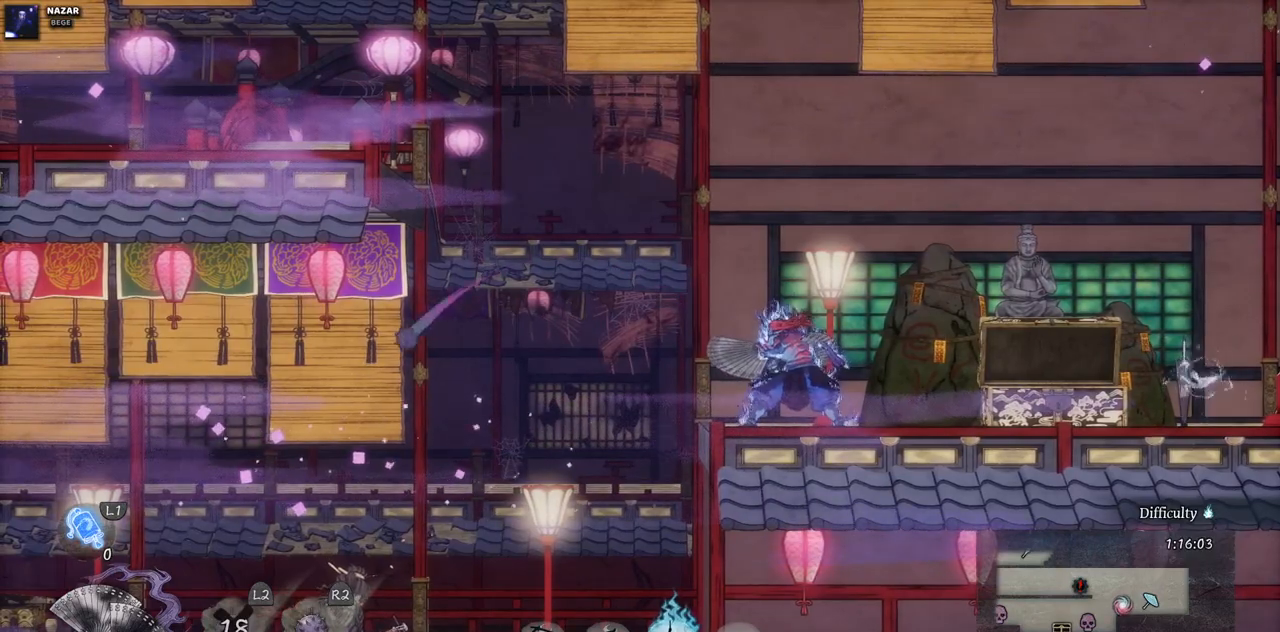
{"dt_ms": 500, "buttons": [], "left_stick": "center", "right_stick": "center", "events": []}
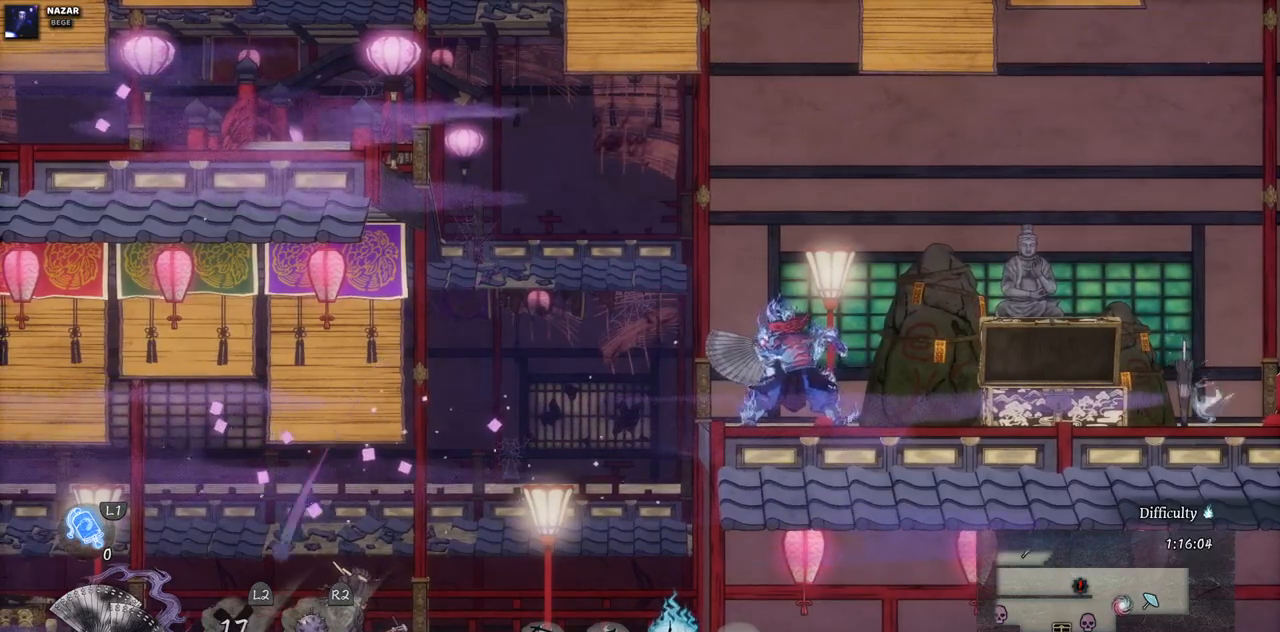
{"dt_ms": 500, "buttons": [], "left_stick": "center", "right_stick": "center", "events": []}
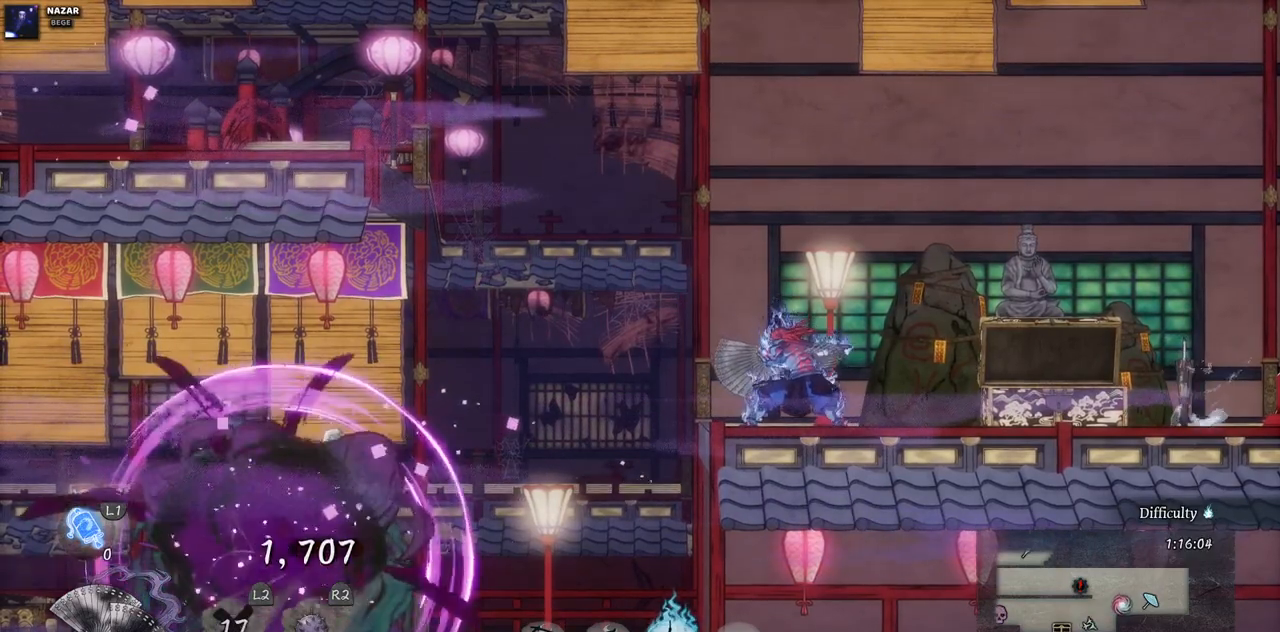
{"dt_ms": 500, "buttons": ["DPAD_LEFT"], "left_stick": "center", "right_stick": "center", "events": [[250, "DPAD_LEFT", "down"]]}
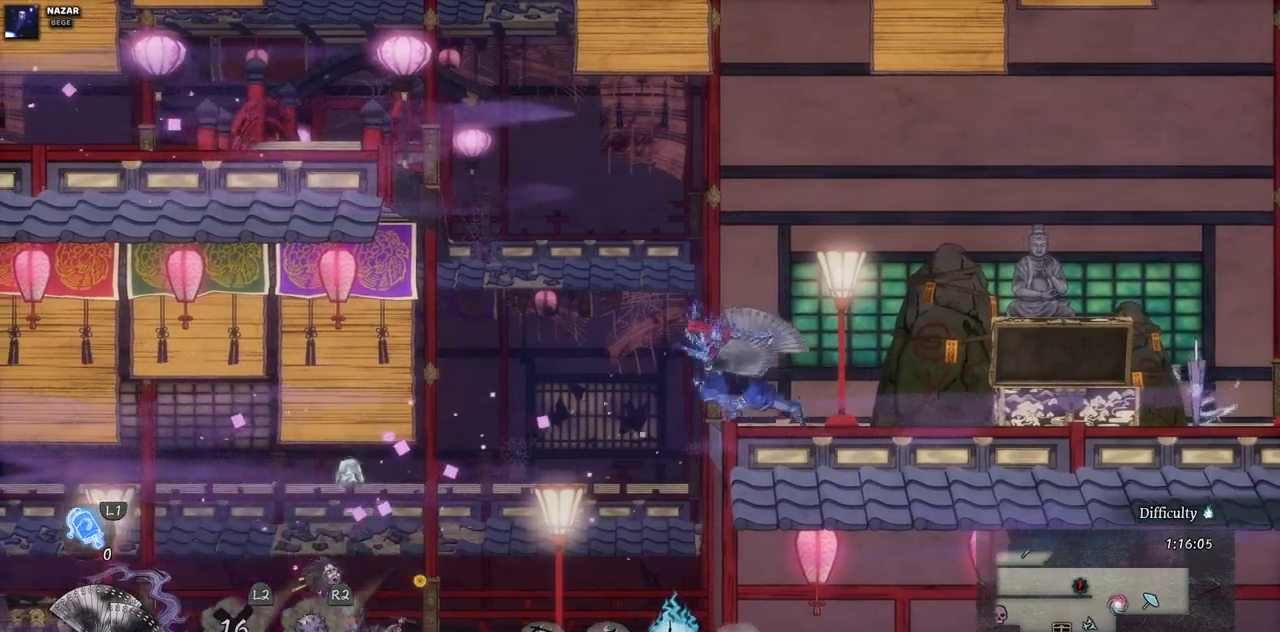
{"dt_ms": 500, "buttons": ["SQUARE"], "left_stick": "center", "right_stick": "center", "events": [[117, "DPAD_LEFT", "up"], [417, "SQUARE", "down"]]}
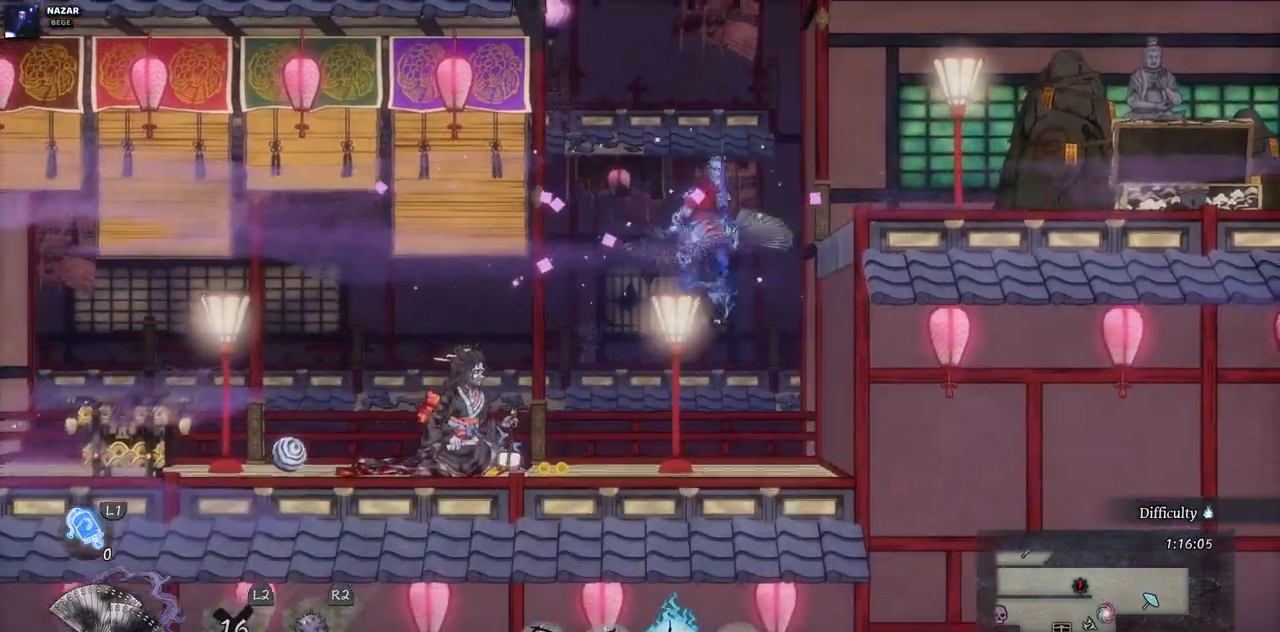
{"dt_ms": 500, "buttons": [], "left_stick": "center", "right_stick": "center", "events": [[67, "SQUARE", "up"]]}
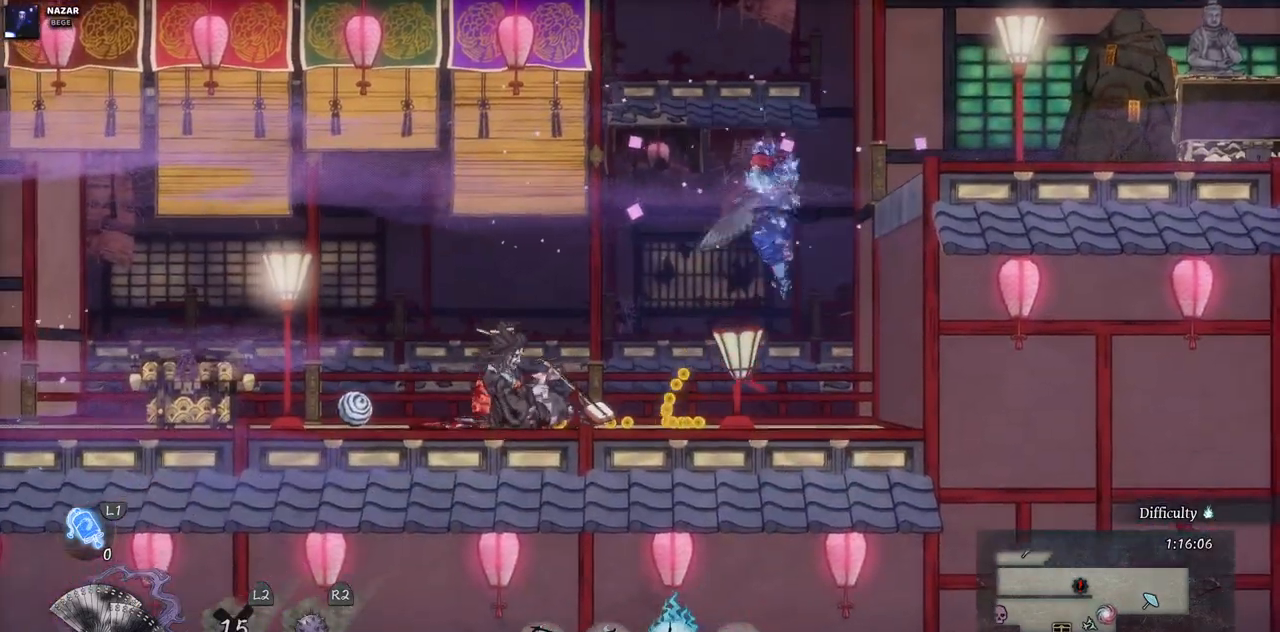
{"dt_ms": 500, "buttons": ["DPAD_LEFT"], "left_stick": "center", "right_stick": "center", "events": [[317, "DPAD_LEFT", "down"]]}
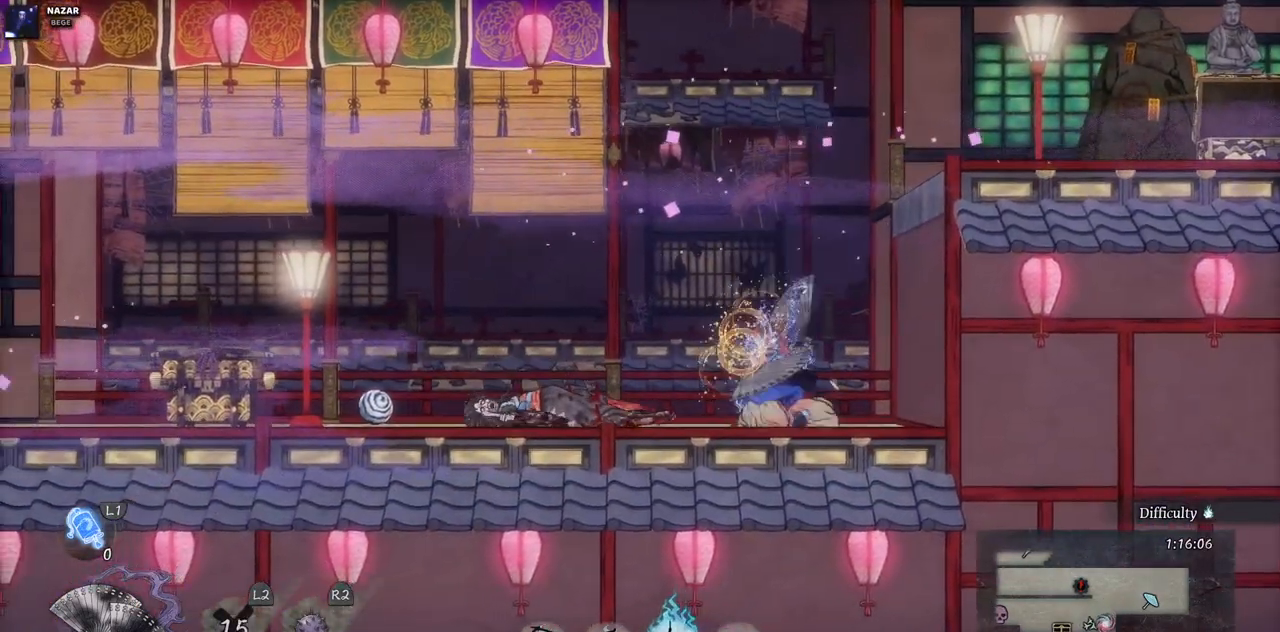
{"dt_ms": 500, "buttons": ["DPAD_LEFT"], "left_stick": "center", "right_stick": "center", "events": []}
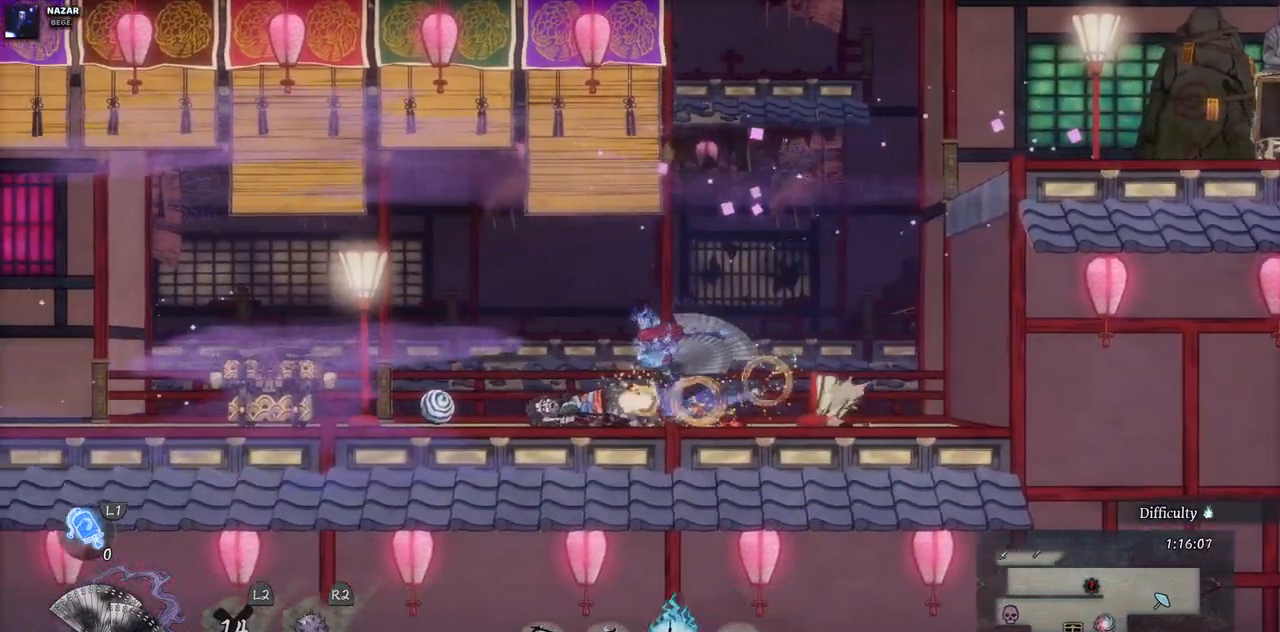
{"dt_ms": 500, "buttons": ["DPAD_LEFT"], "left_stick": "center", "right_stick": "center", "events": []}
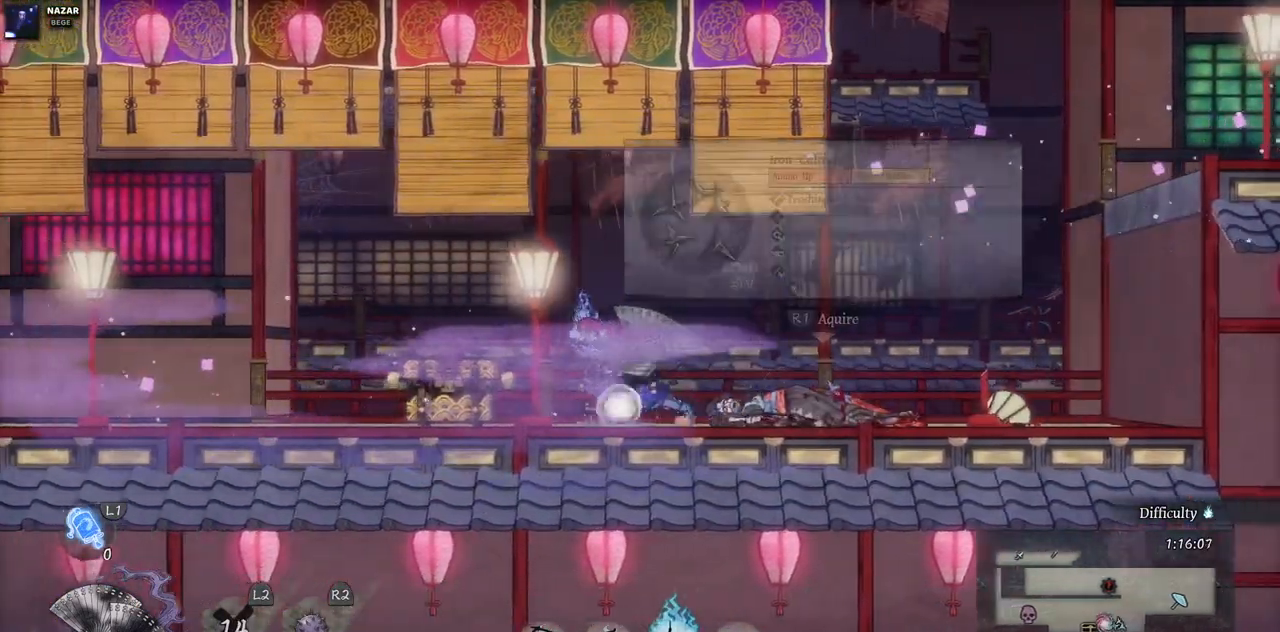
{"dt_ms": 500, "buttons": ["R1", "R2"], "left_stick": "center", "right_stick": "center", "events": [[250, "DPAD_LEFT", "up"], [450, "R1", "down"], [450, "R2", "down"]]}
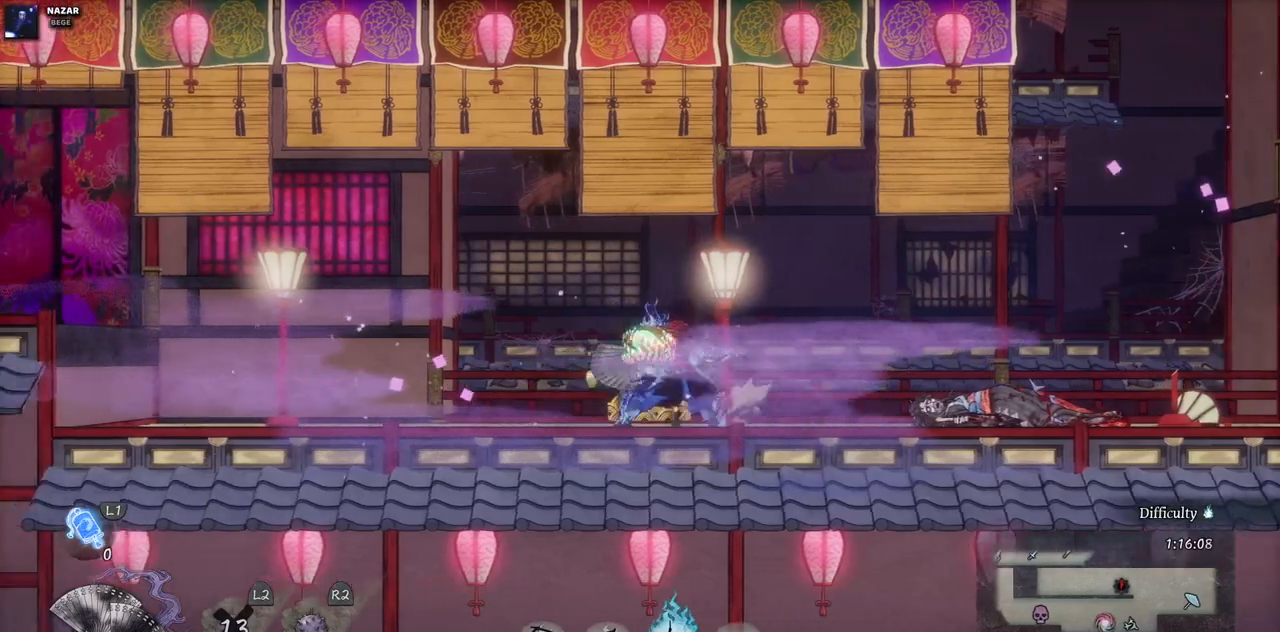
{"dt_ms": 500, "buttons": [], "left_stick": "center", "right_stick": "center", "events": [[100, "R1", "up"], [100, "R2", "up"]]}